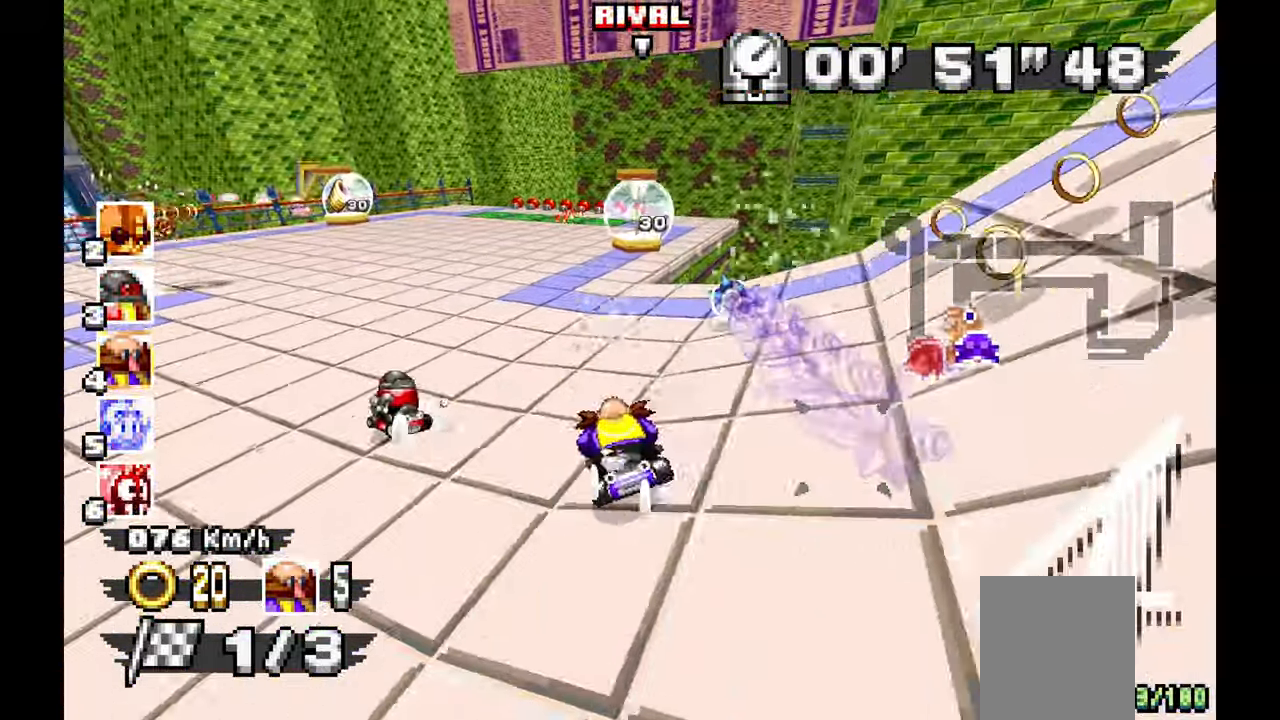
Gameplay with a controller; each line is a JSON object with the inputs held at the frame after it (dt_ms = milliseconds from this image to that frame). "events" lists button and stick changes between this image and that frame as [ms after this image, input, new state], when the widget could be followed in between. Not read: HOME L1 L3 R3 SELECT START TOUCHPAD Y.
{"dt_ms": 500, "buttons": ["A"], "left_stick": "center", "events": [[183, "left_stick", "right"], [233, "A", "down"], [283, "left_stick", "up-right"], [467, "left_stick", "center"]]}
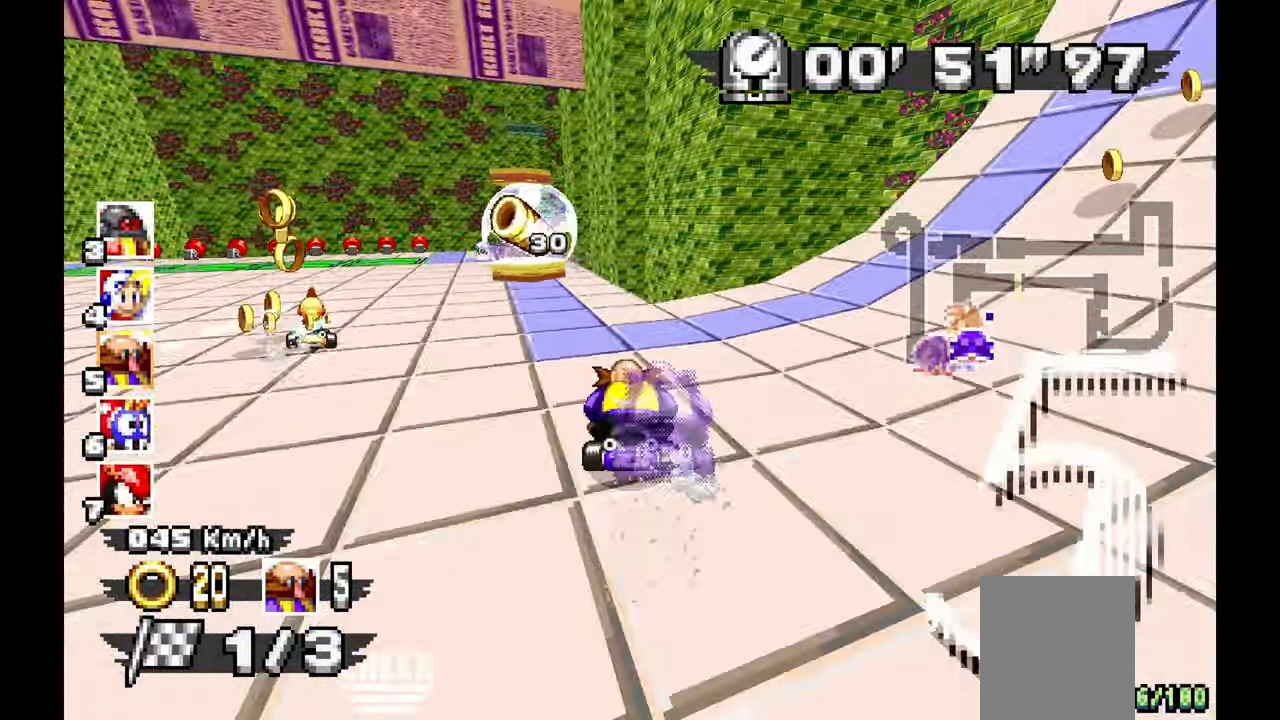
{"dt_ms": 1000, "buttons": [], "left_stick": "left", "events": [[150, "left_stick", "left"], [467, "left_stick", "center"], [583, "left_stick", "left"], [817, "A", "up"]]}
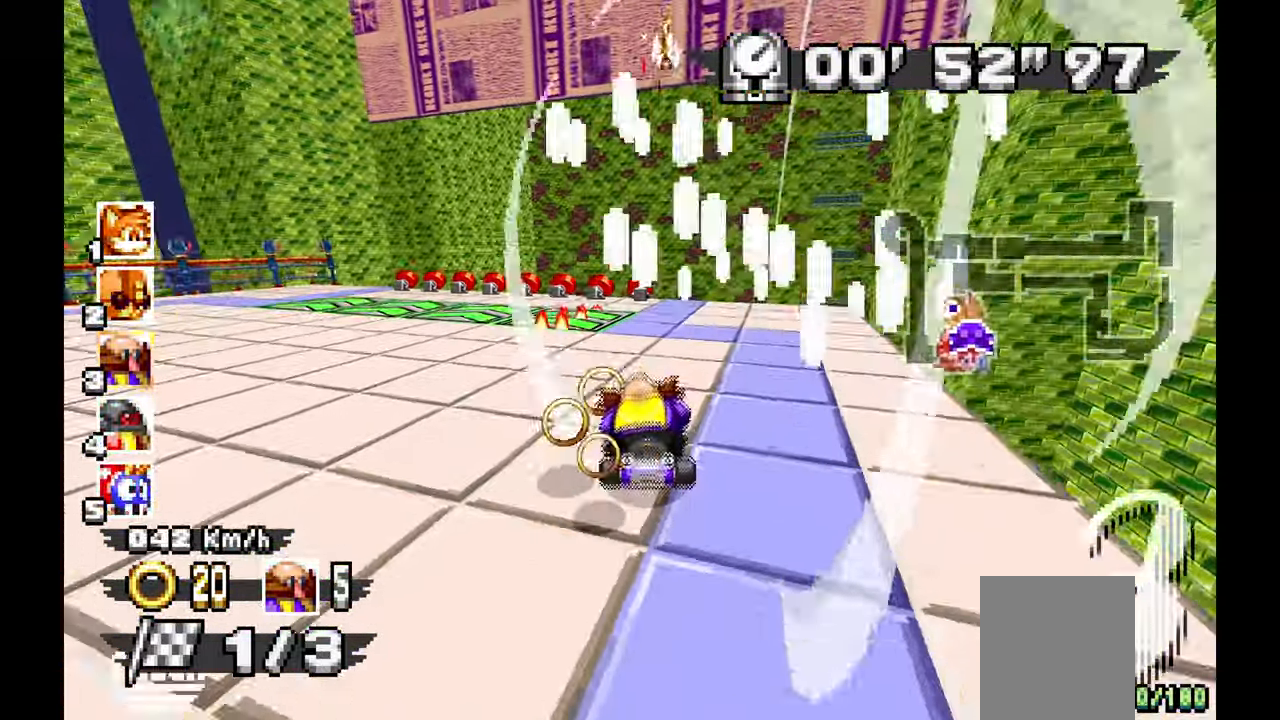
{"dt_ms": 500, "buttons": ["A"], "left_stick": "right", "events": [[17, "A", "down"], [217, "left_stick", "center"], [450, "left_stick", "right"]]}
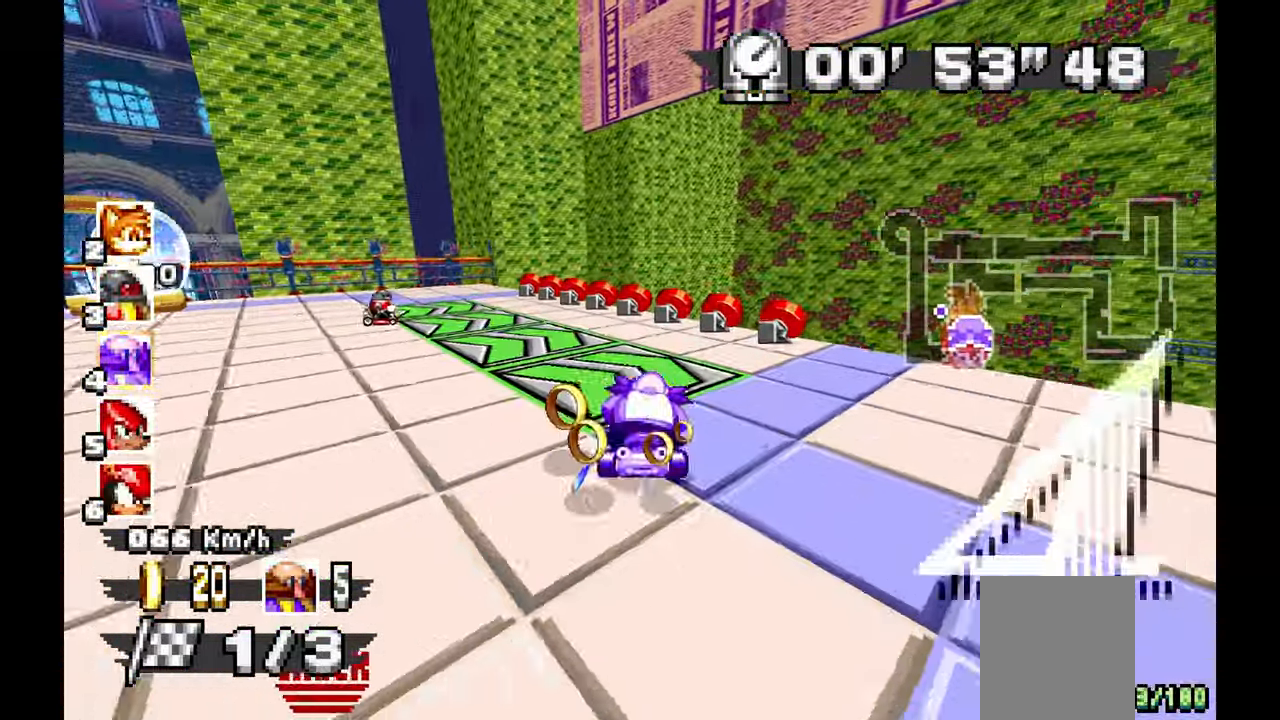
{"dt_ms": 500, "buttons": ["A"], "left_stick": "center", "events": [[317, "left_stick", "center"]]}
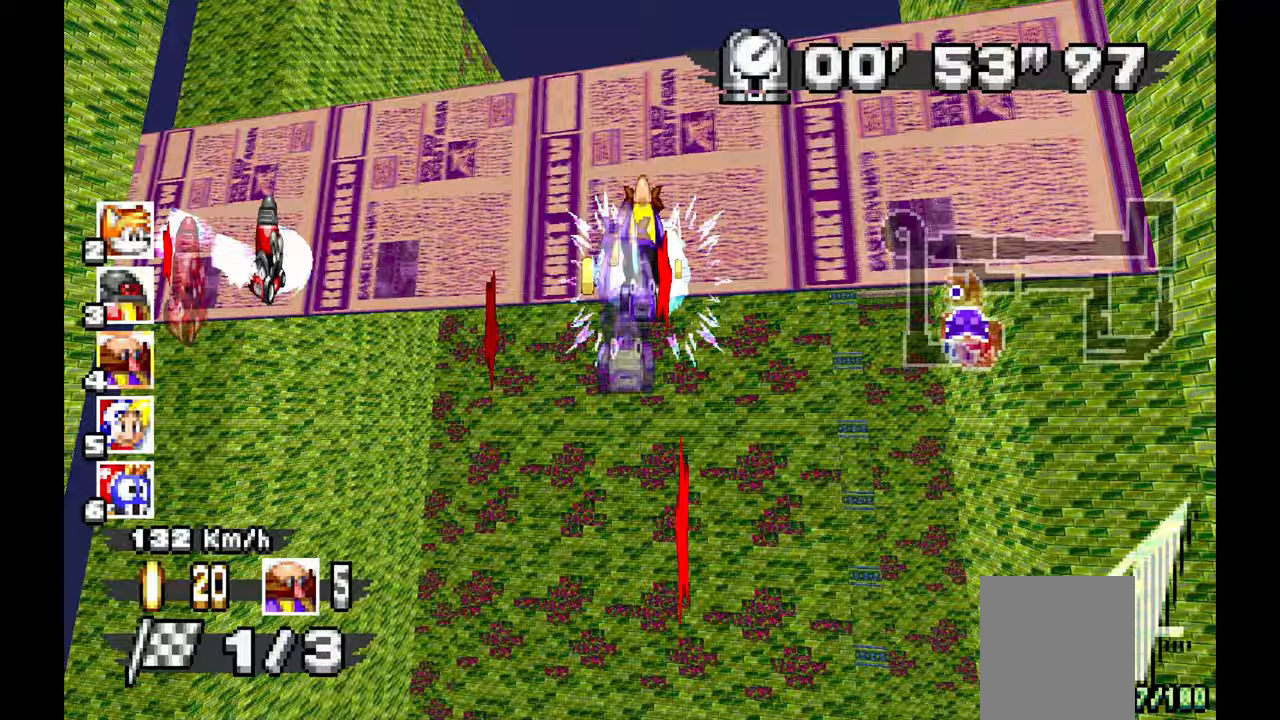
{"dt_ms": 500, "buttons": ["A"], "left_stick": "right", "events": [[467, "left_stick", "right"]]}
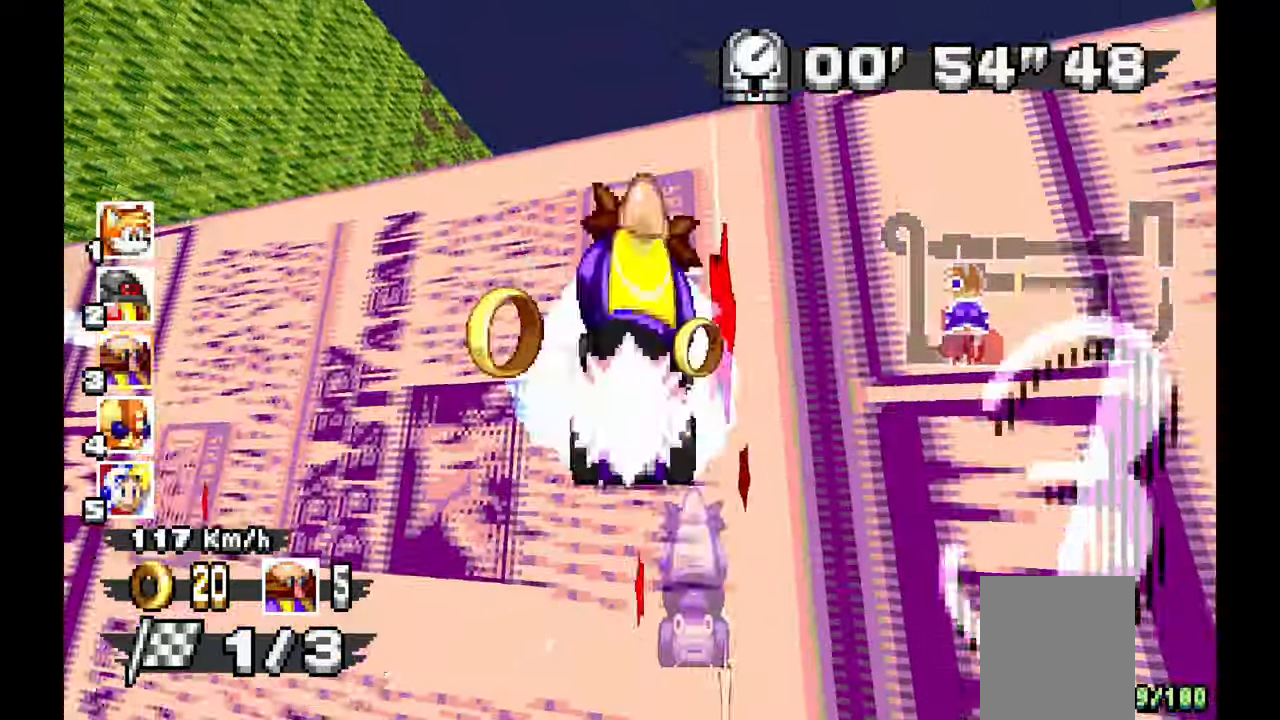
{"dt_ms": 500, "buttons": ["A"], "left_stick": "center", "events": [[117, "left_stick", "center"]]}
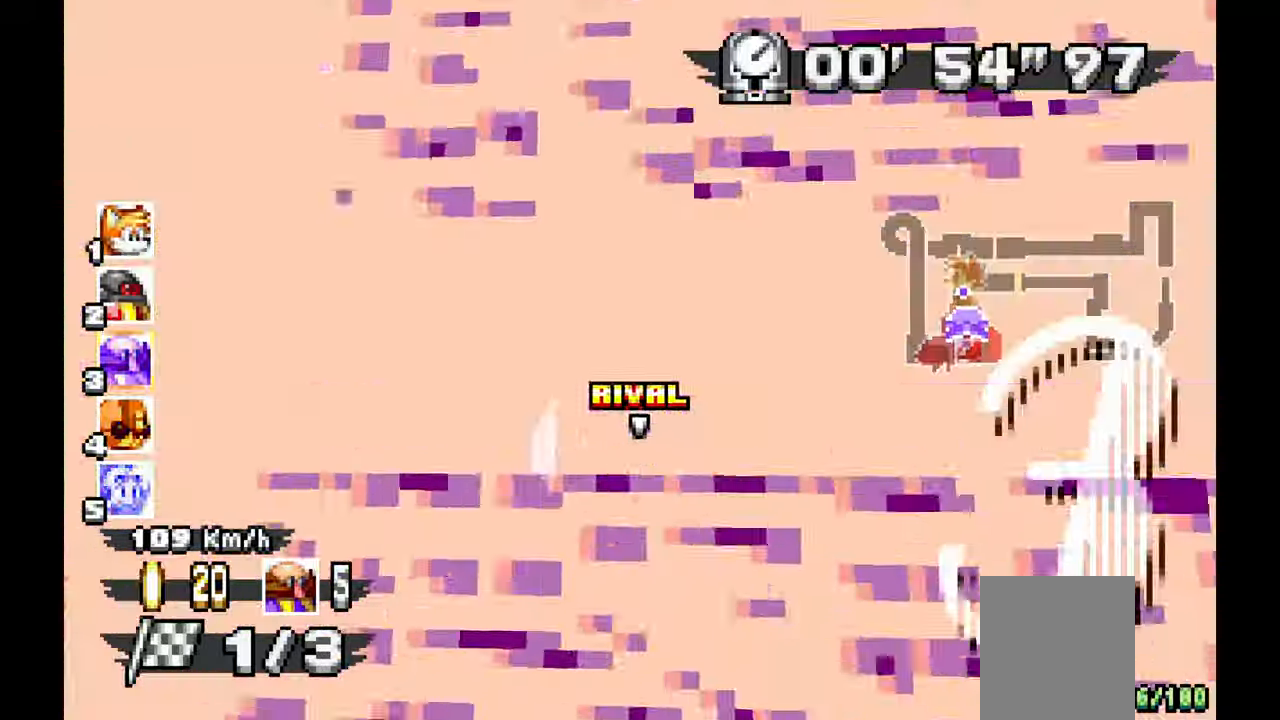
{"dt_ms": 500, "buttons": ["A"], "left_stick": "center", "events": []}
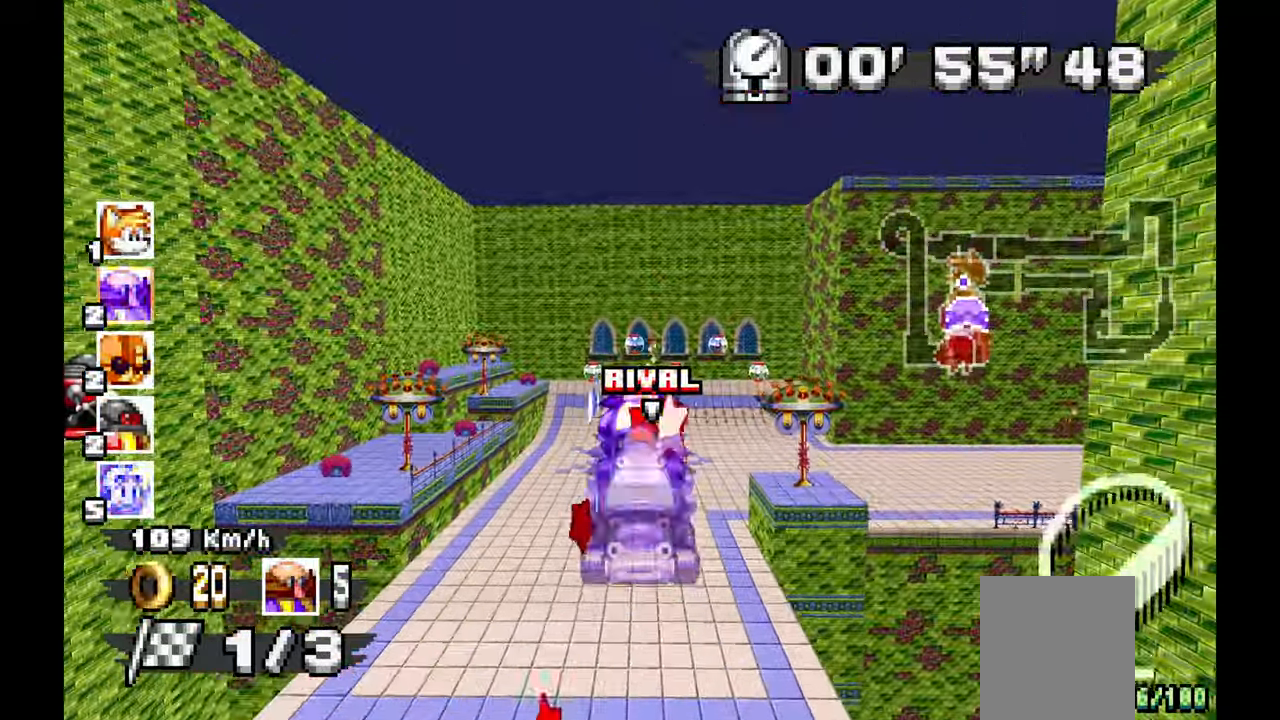
{"dt_ms": 1000, "buttons": ["A"], "left_stick": "right"}
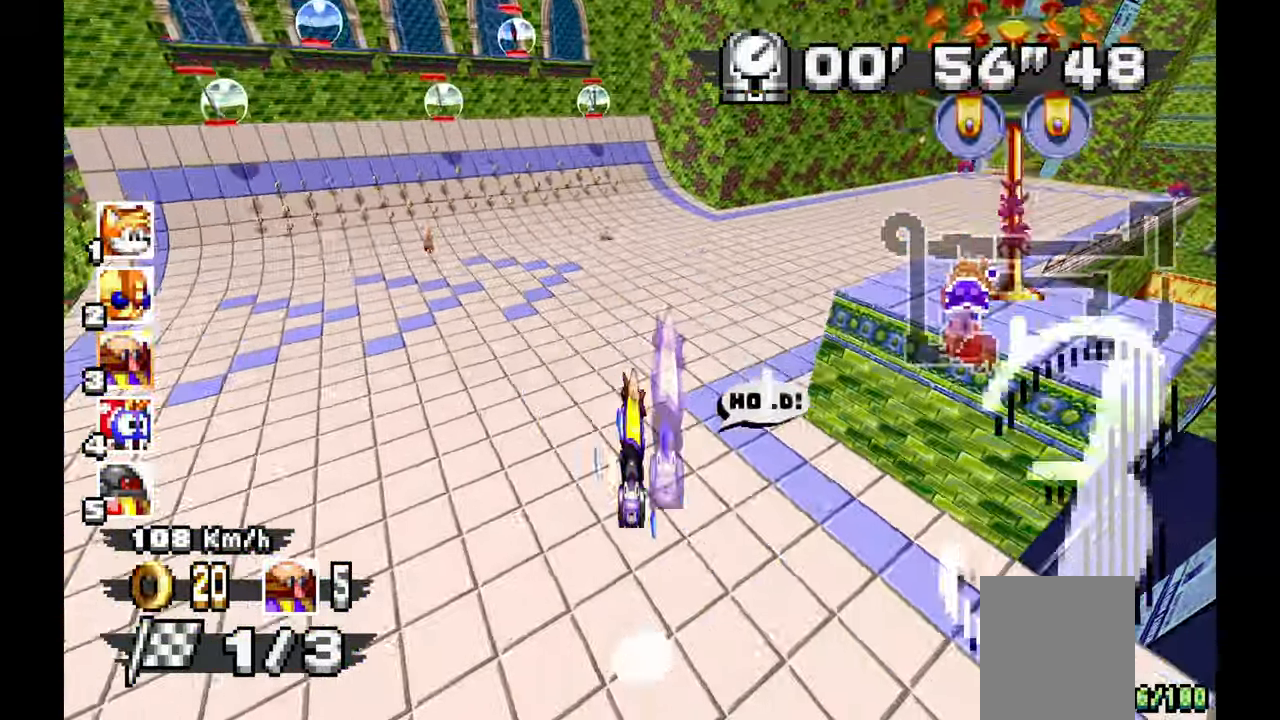
{"dt_ms": 500, "buttons": ["A"], "left_stick": "right", "events": []}
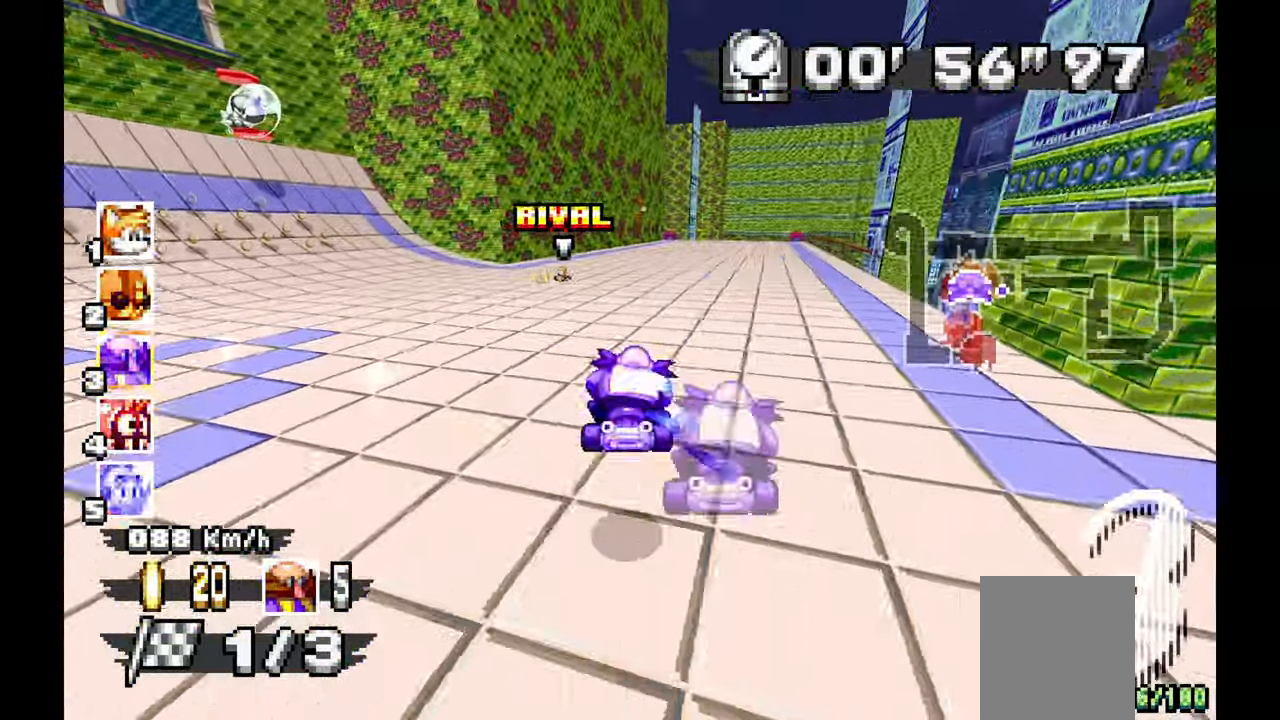
{"dt_ms": 500, "buttons": ["A"], "left_stick": "center", "events": [[383, "left_stick", "center"]]}
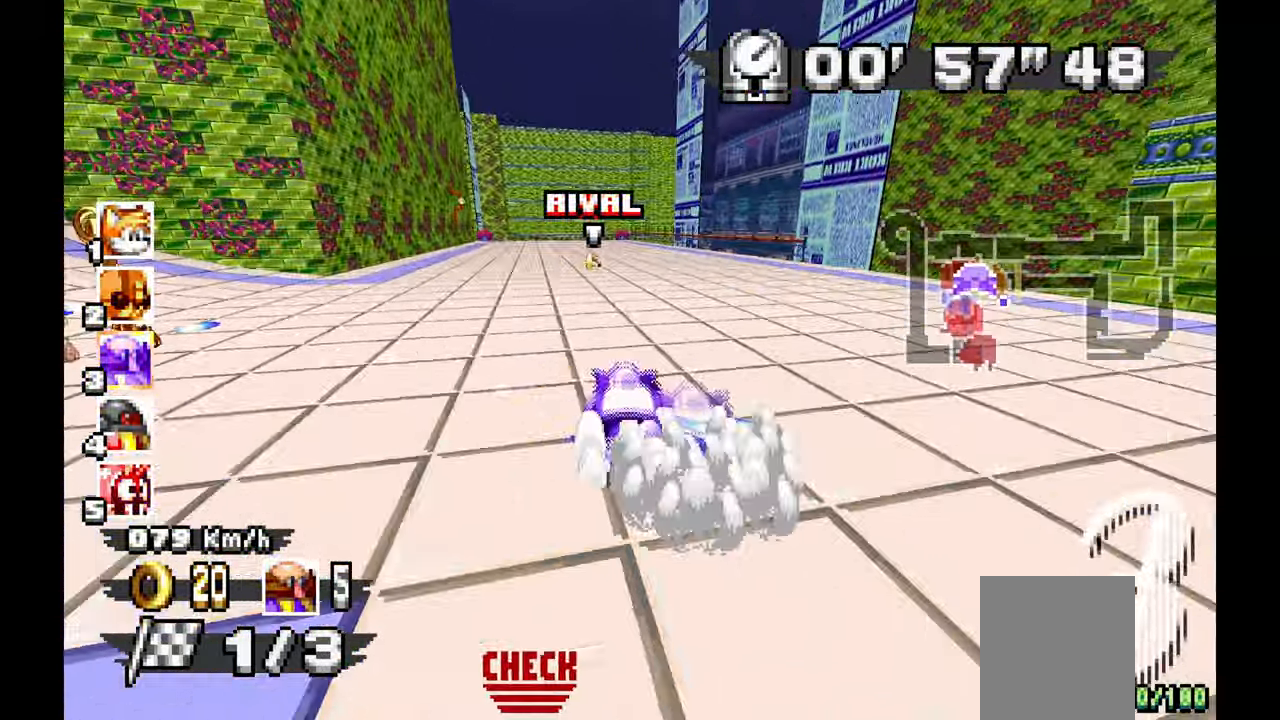
{"dt_ms": 500, "buttons": ["A"], "left_stick": "left", "events": [[200, "left_stick", "left"]]}
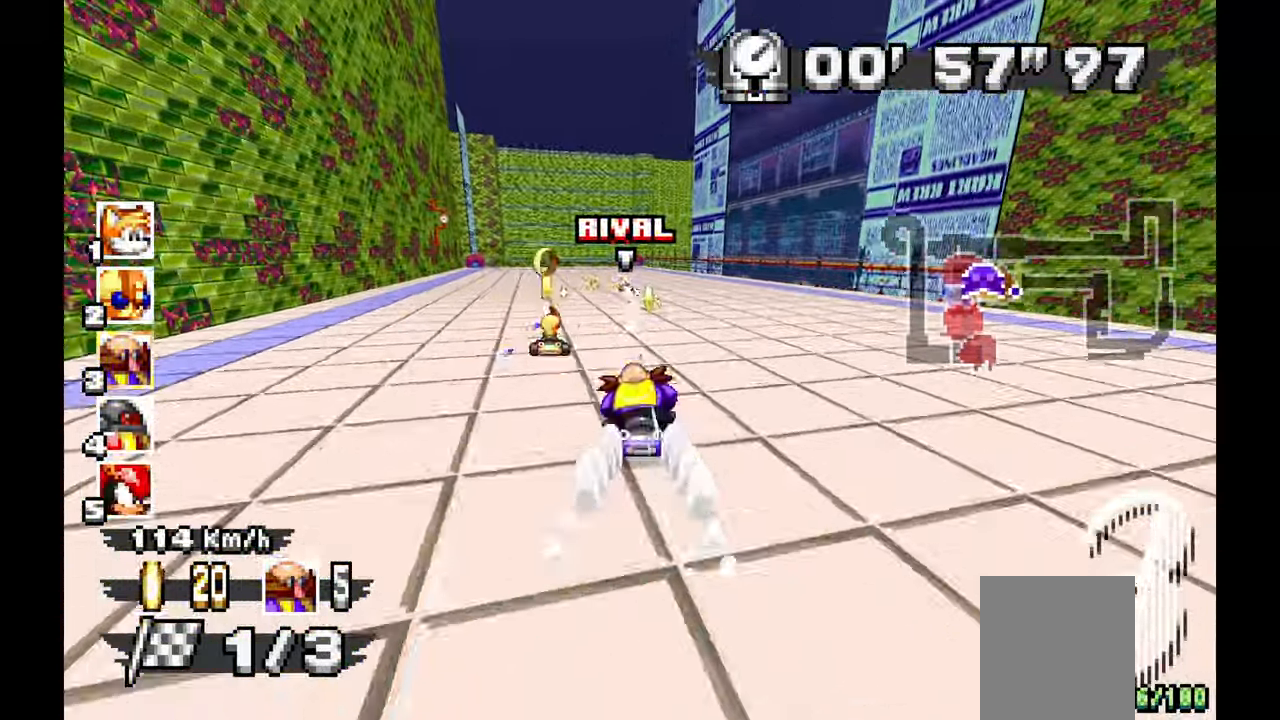
{"dt_ms": 500, "buttons": ["A"], "left_stick": "right", "events": [[333, "left_stick", "center"], [417, "left_stick", "right"]]}
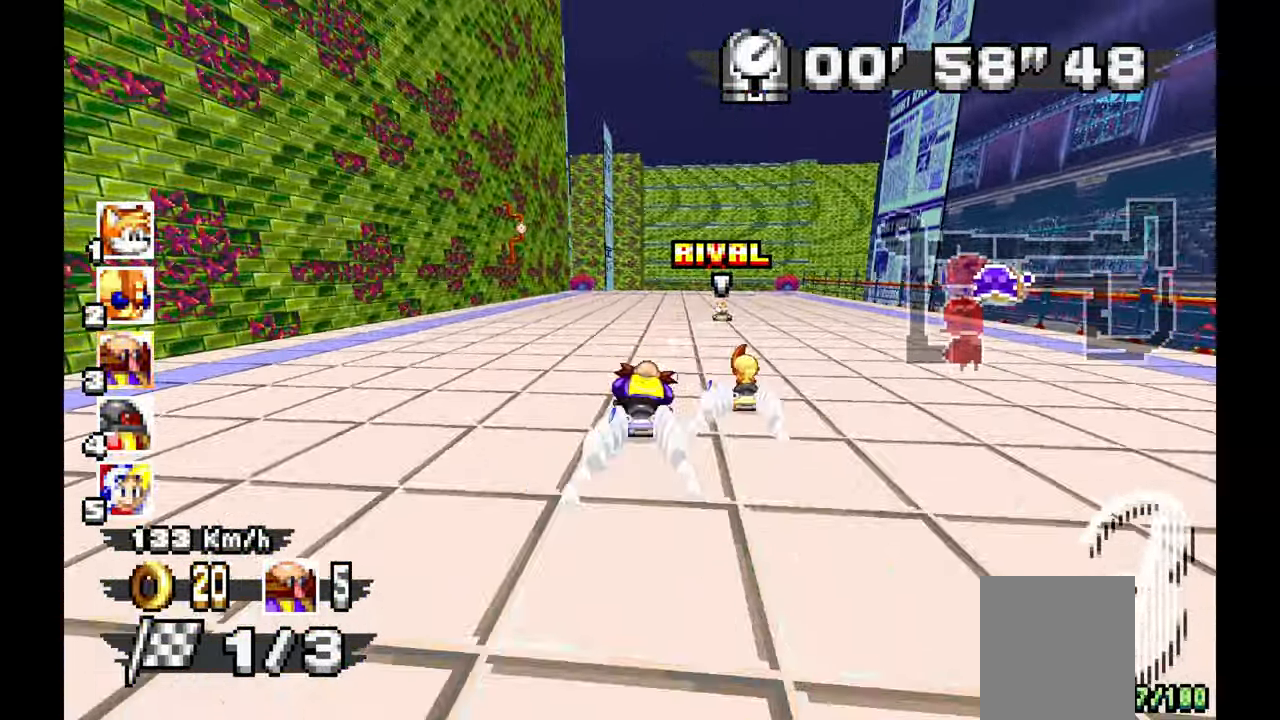
{"dt_ms": 500, "buttons": ["A"], "left_stick": "center", "events": [[133, "left_stick", "center"]]}
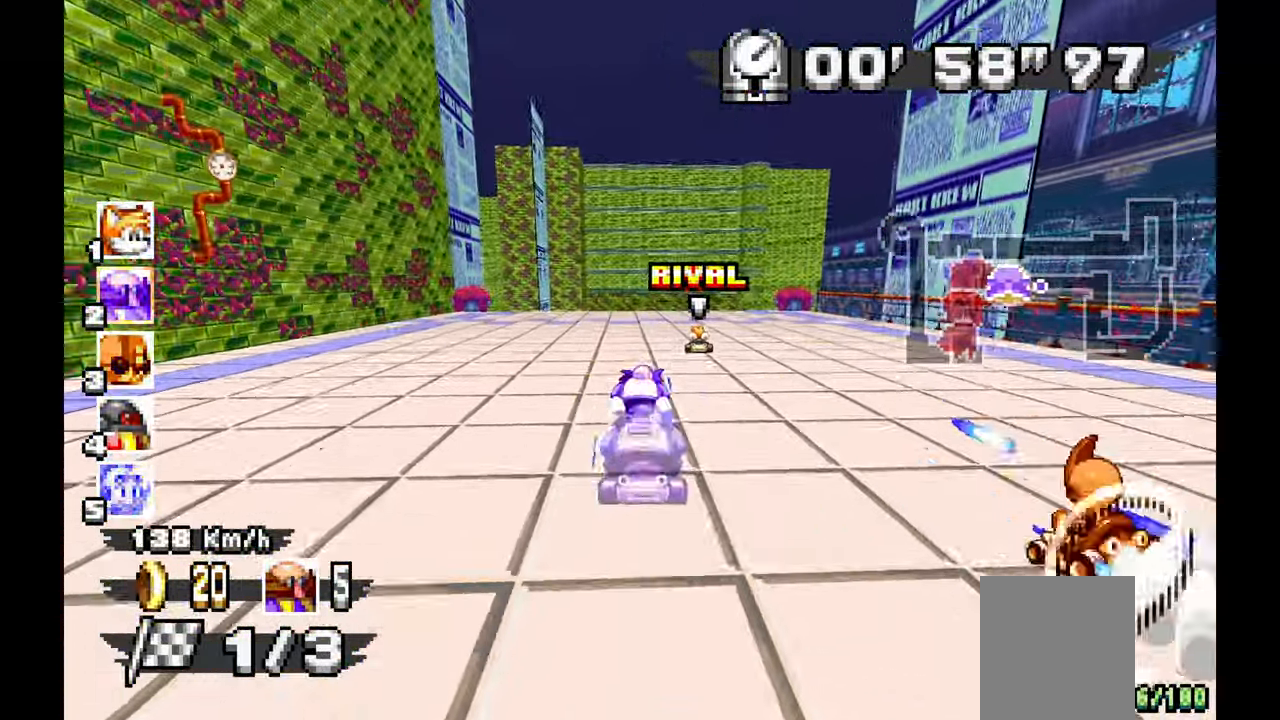
{"dt_ms": 500, "buttons": ["A"], "left_stick": "center", "events": [[133, "left_stick", "left"], [450, "left_stick", "center"]]}
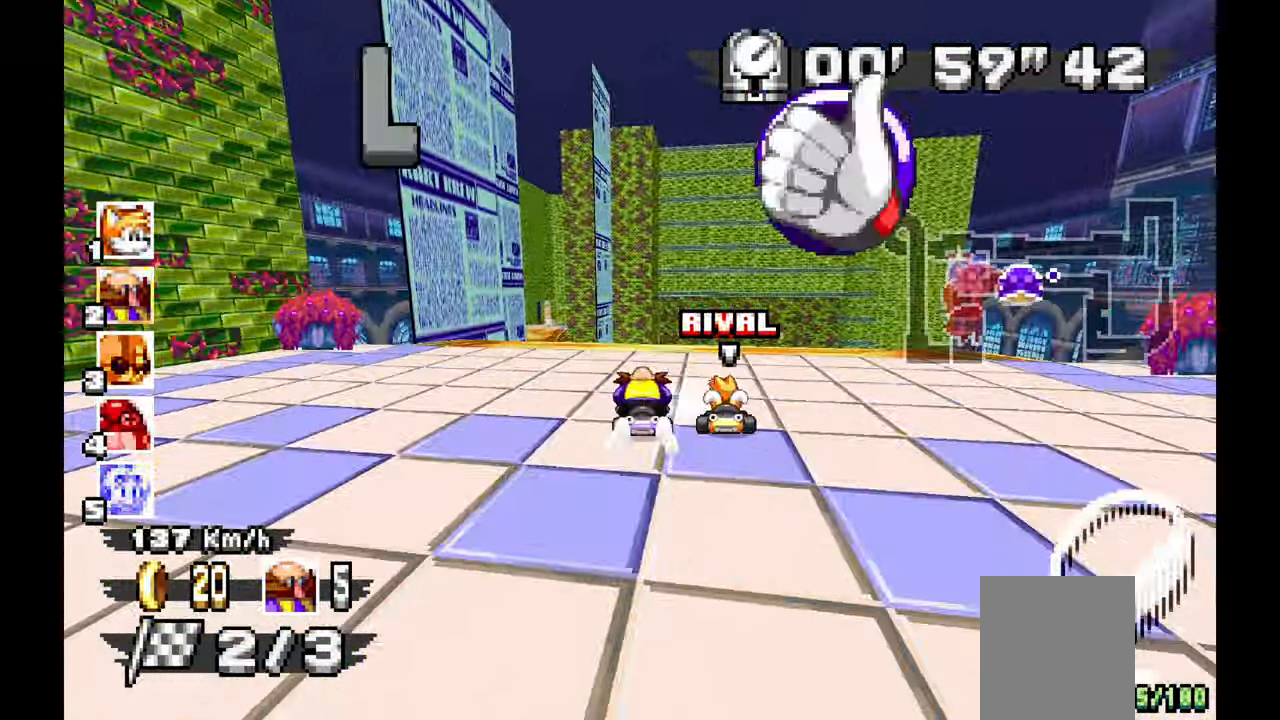
{"dt_ms": 500, "buttons": ["A"], "left_stick": "right", "events": [[33, "left_stick", "right"], [200, "left_stick", "center"], [450, "left_stick", "right"]]}
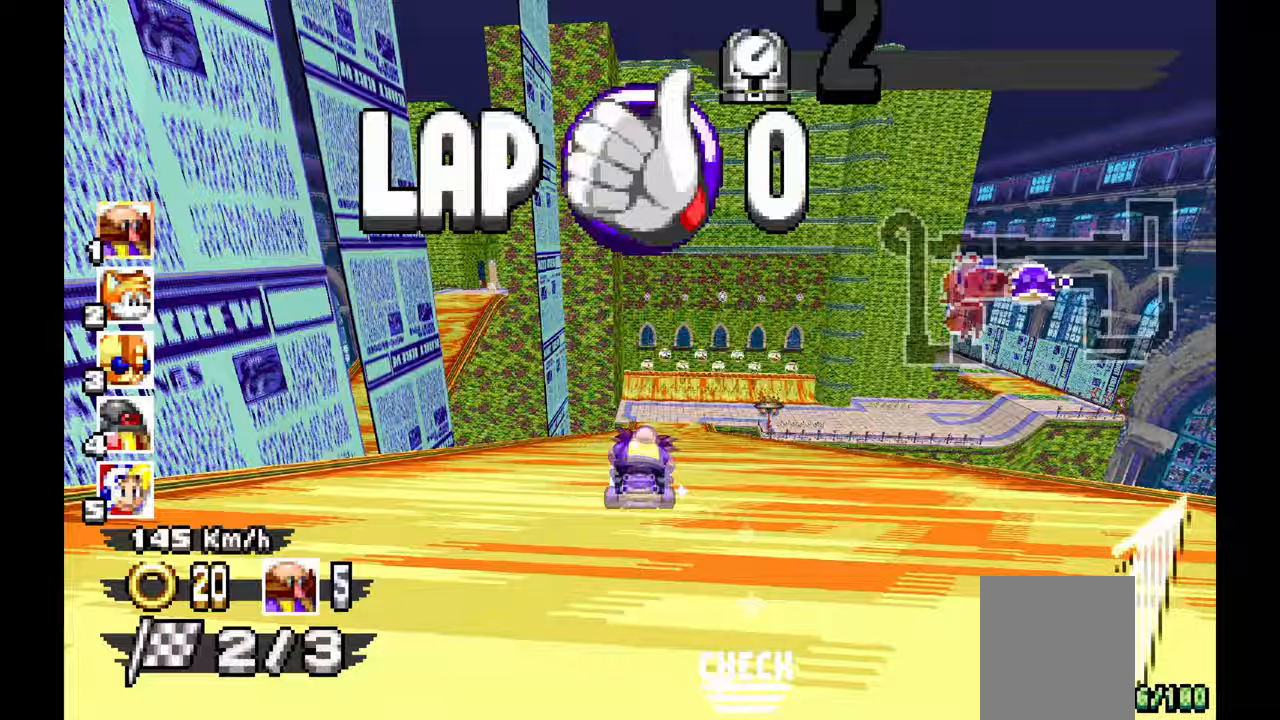
{"dt_ms": 500, "buttons": ["A"], "left_stick": "right", "events": [[67, "left_stick", "center"], [500, "left_stick", "right"]]}
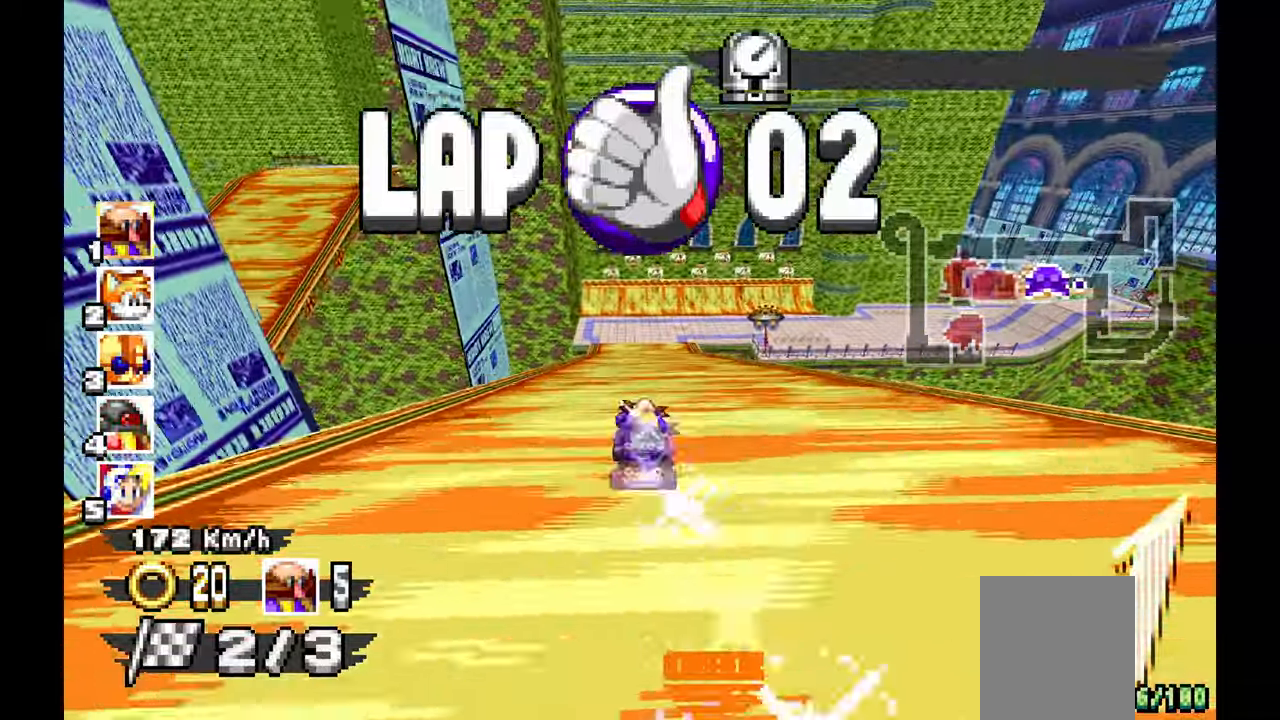
{"dt_ms": 500, "buttons": ["A", "R1"], "left_stick": "right", "events": [[233, "R1", "down"]]}
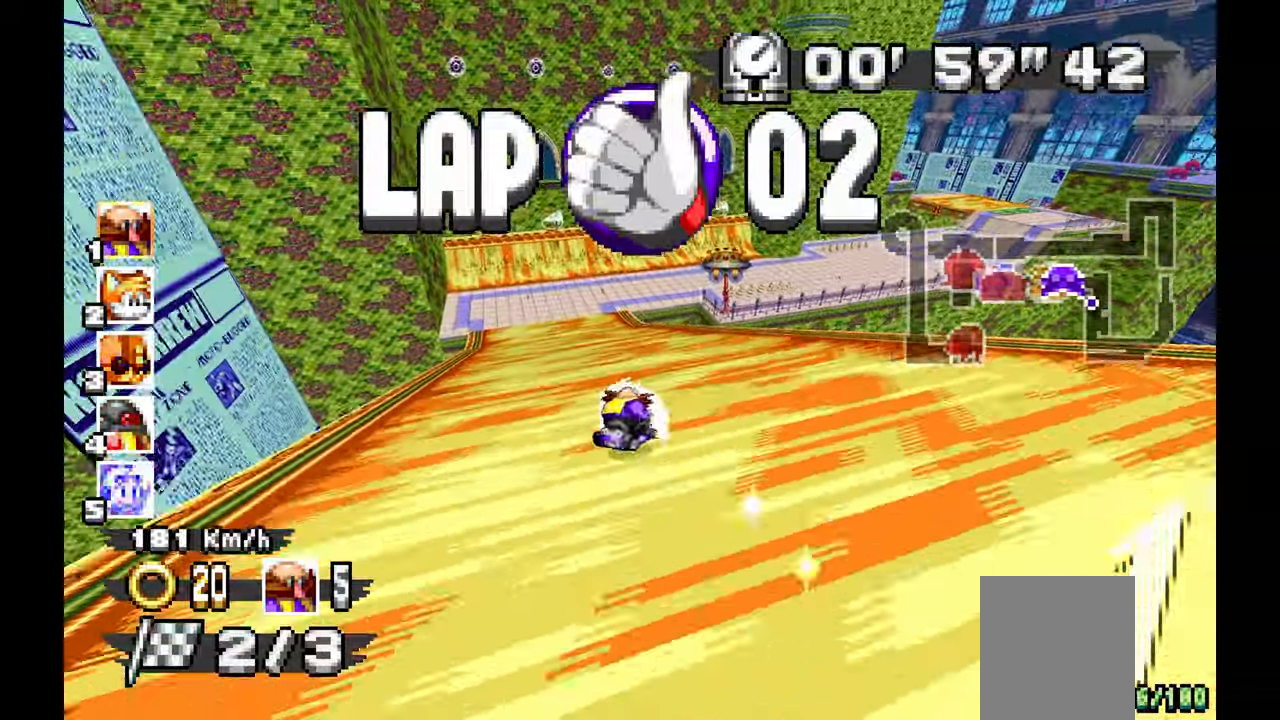
{"dt_ms": 500, "buttons": ["A", "R1"], "left_stick": "right", "events": []}
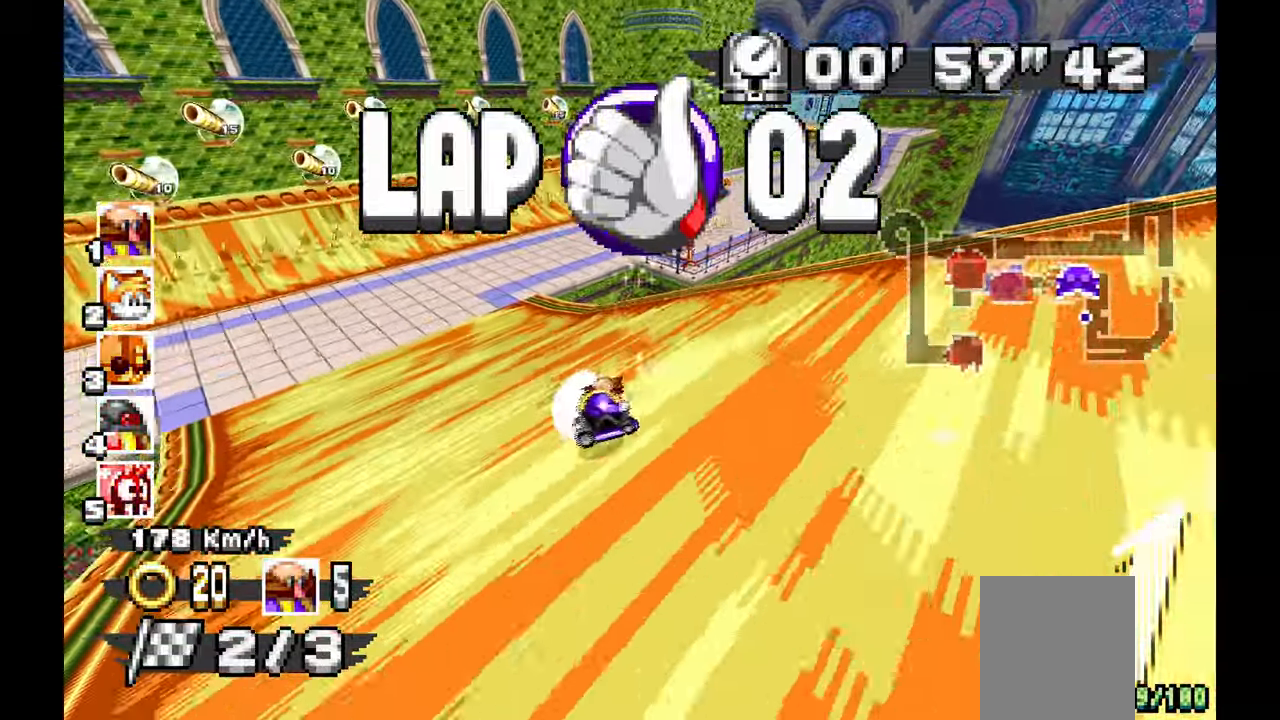
{"dt_ms": 500, "buttons": ["A"], "left_stick": "right", "events": [[433, "R1", "up"]]}
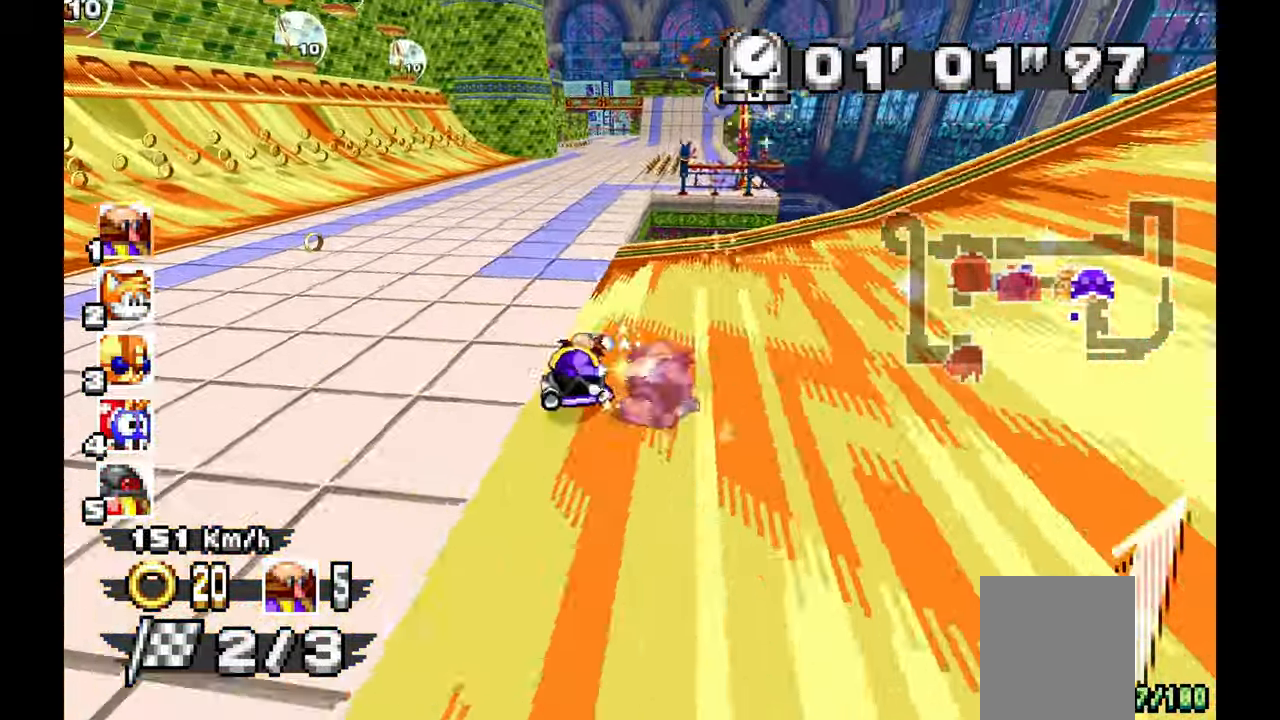
{"dt_ms": 500, "buttons": ["A"], "left_stick": "left", "events": [[217, "left_stick", "center"], [417, "left_stick", "left"]]}
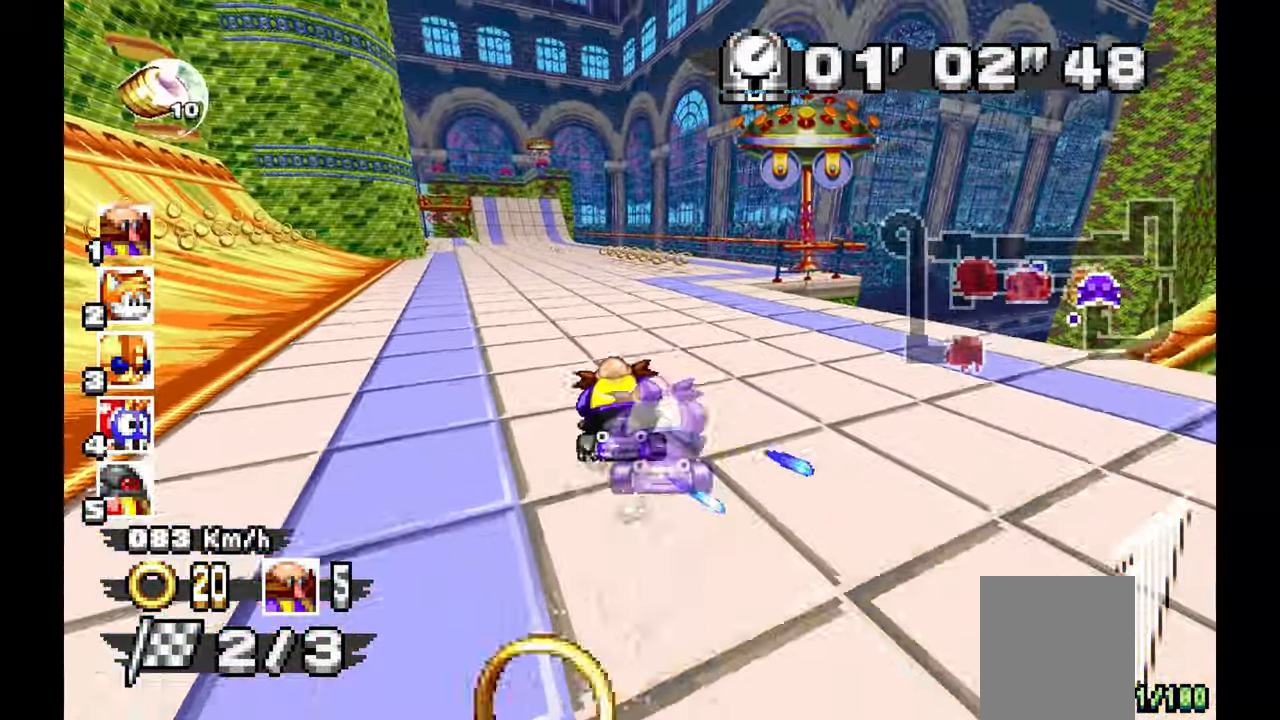
{"dt_ms": 500, "buttons": ["A", "R1"], "left_stick": "left", "events": [[117, "R1", "down"]]}
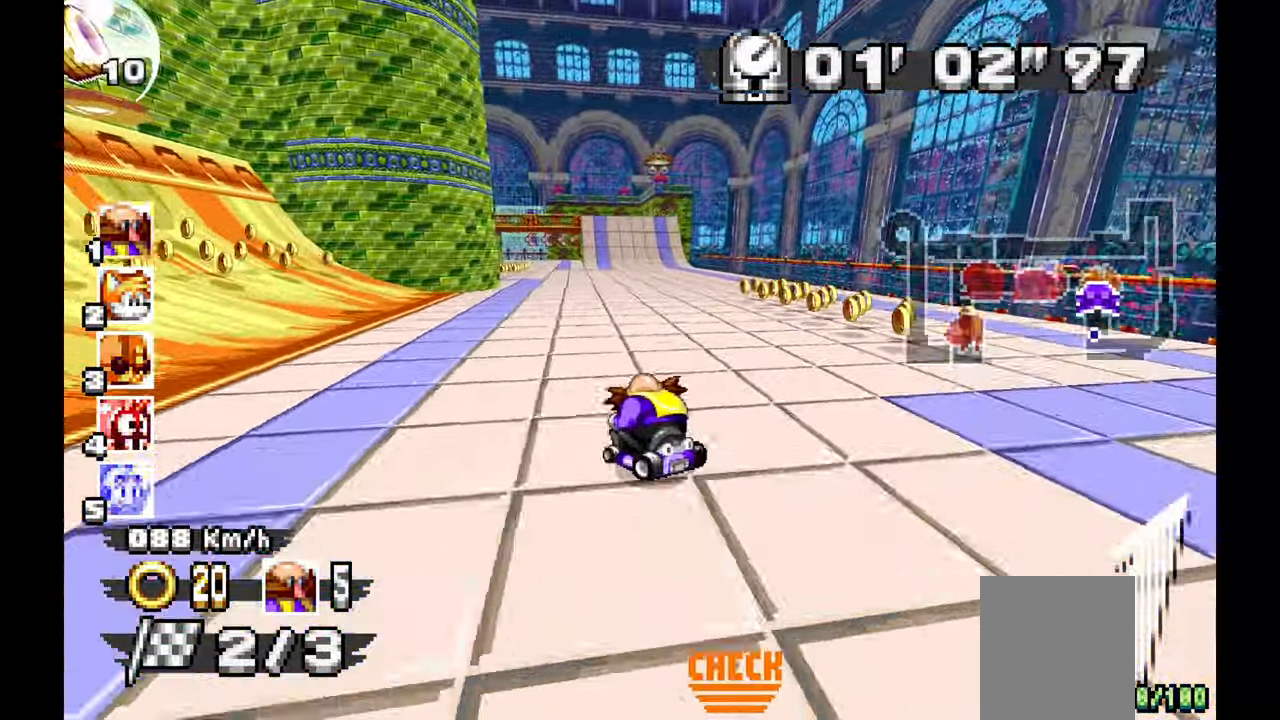
{"dt_ms": 500, "buttons": ["A", "R1"], "left_stick": "left", "events": []}
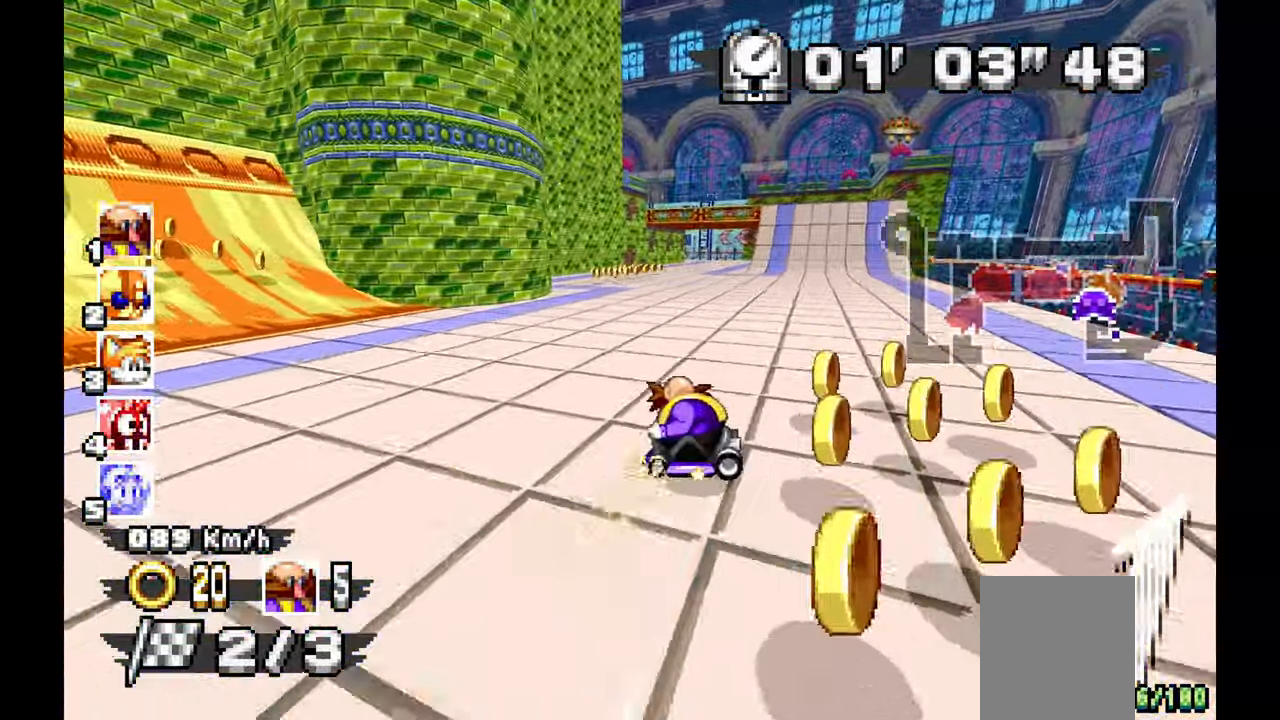
{"dt_ms": 500, "buttons": ["A"], "left_stick": "right", "events": [[250, "R1", "up"], [250, "left_stick", "right"]]}
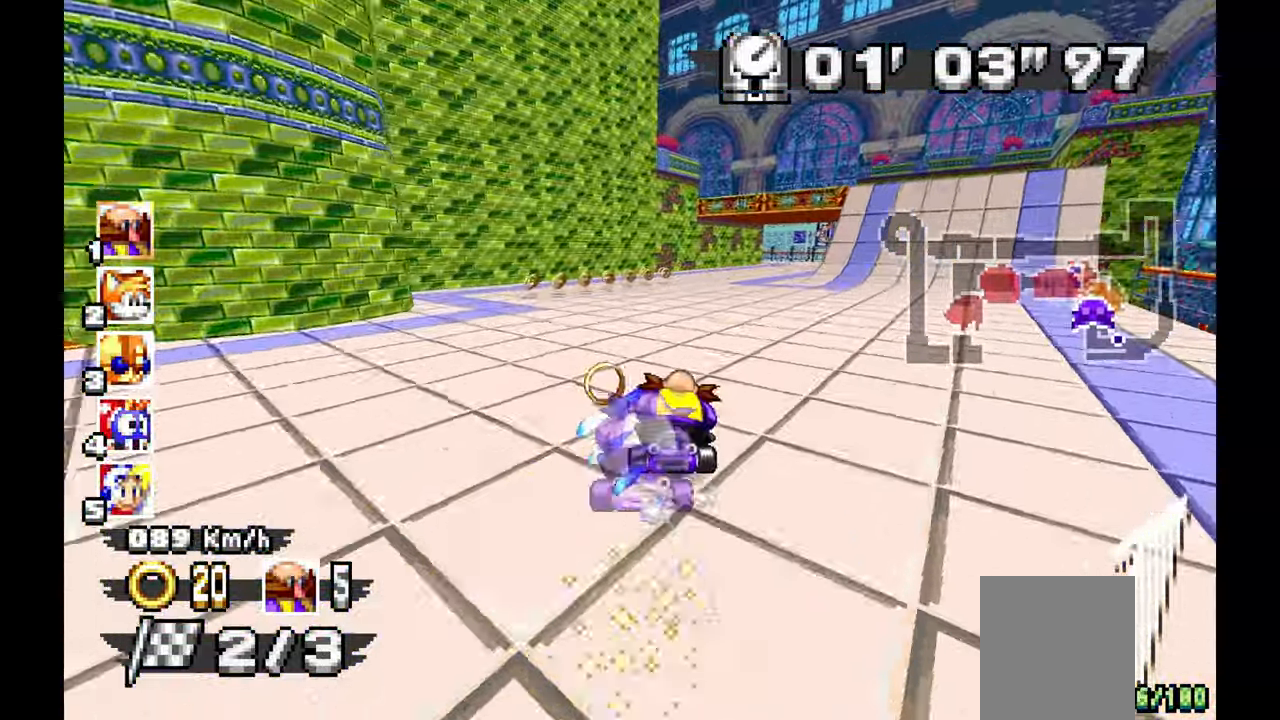
{"dt_ms": 500, "buttons": ["A"], "left_stick": "right", "events": [[333, "left_stick", "center"], [417, "left_stick", "right"]]}
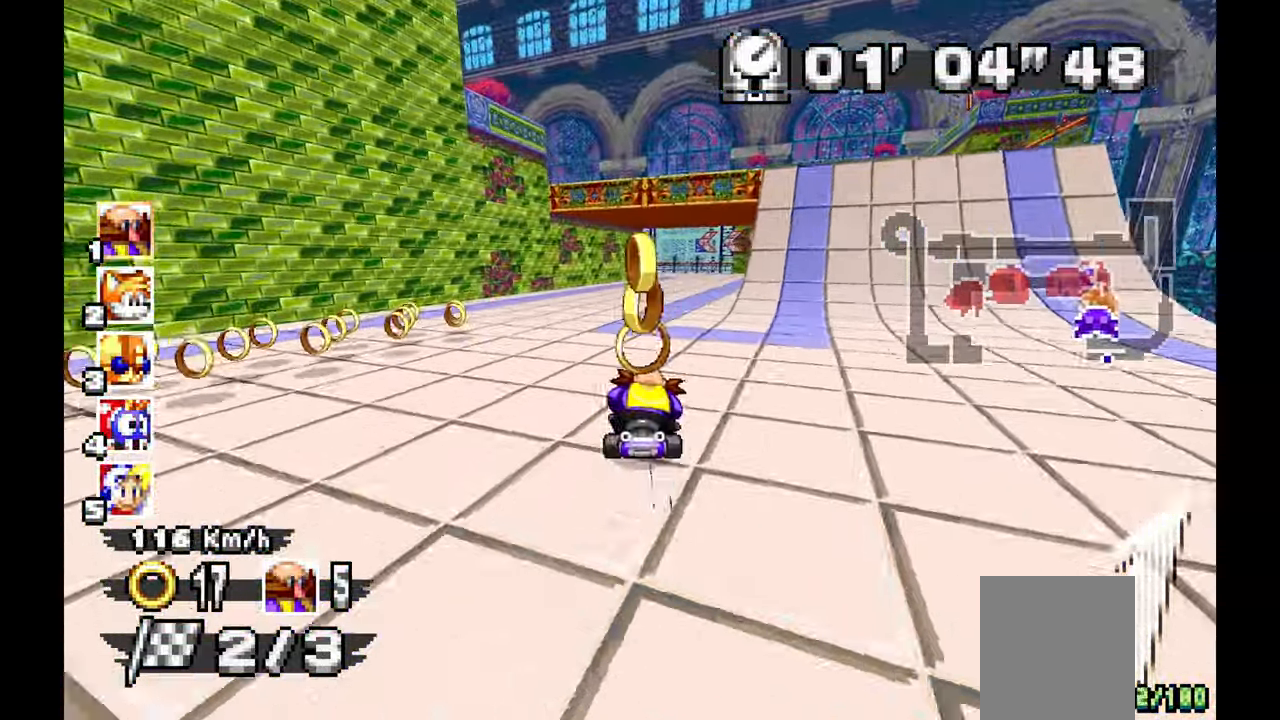
{"dt_ms": 500, "buttons": ["R1"], "left_stick": "left", "events": [[117, "left_stick", "left"], [167, "R1", "down"], [433, "A", "up"]]}
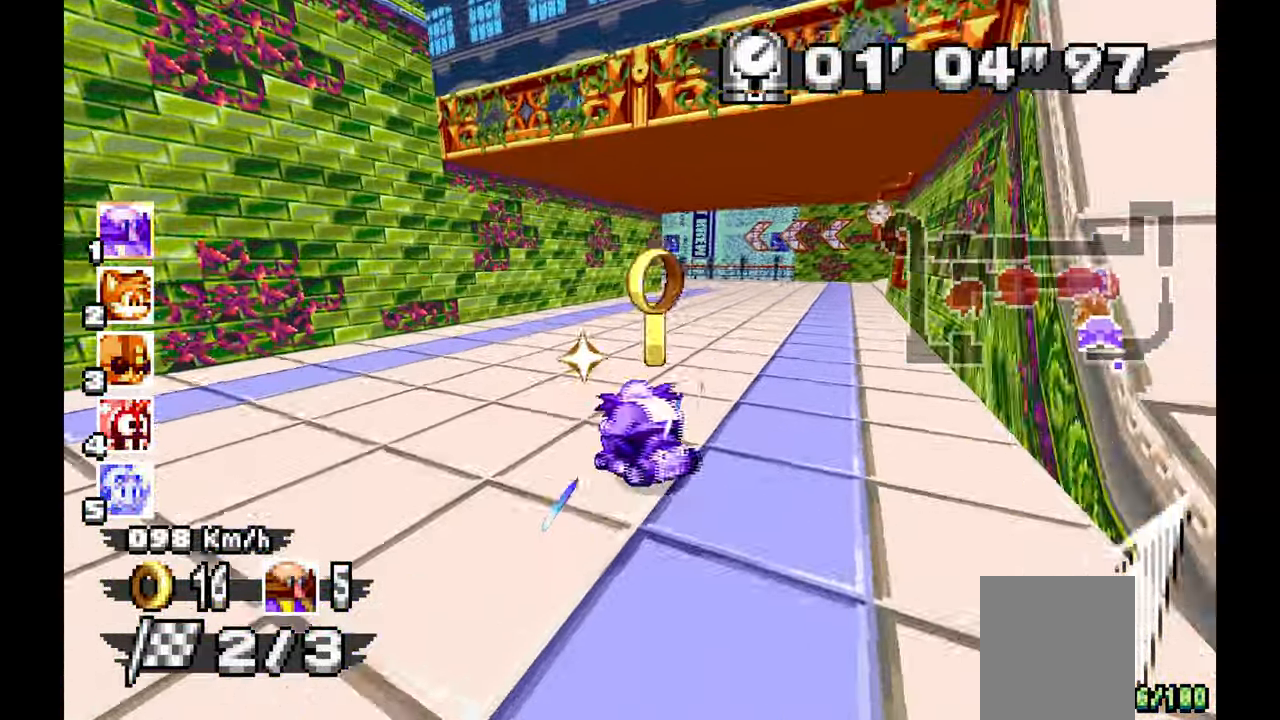
{"dt_ms": 500, "buttons": ["A", "R1"], "left_stick": "left", "events": [[17, "A", "down"], [233, "left_stick", "down-left"], [333, "left_stick", "center"], [433, "left_stick", "left"]]}
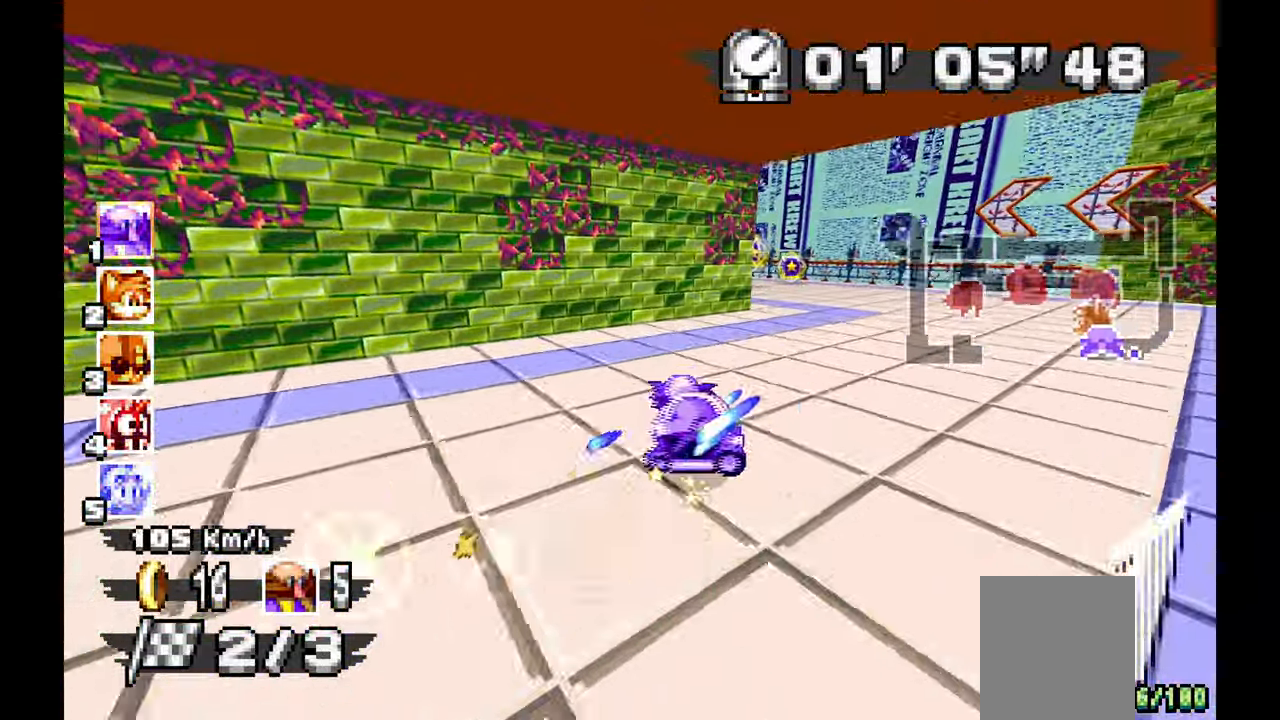
{"dt_ms": 500, "buttons": ["A", "R1"], "left_stick": "right", "events": [[50, "A", "up"], [200, "A", "down"], [333, "left_stick", "right"]]}
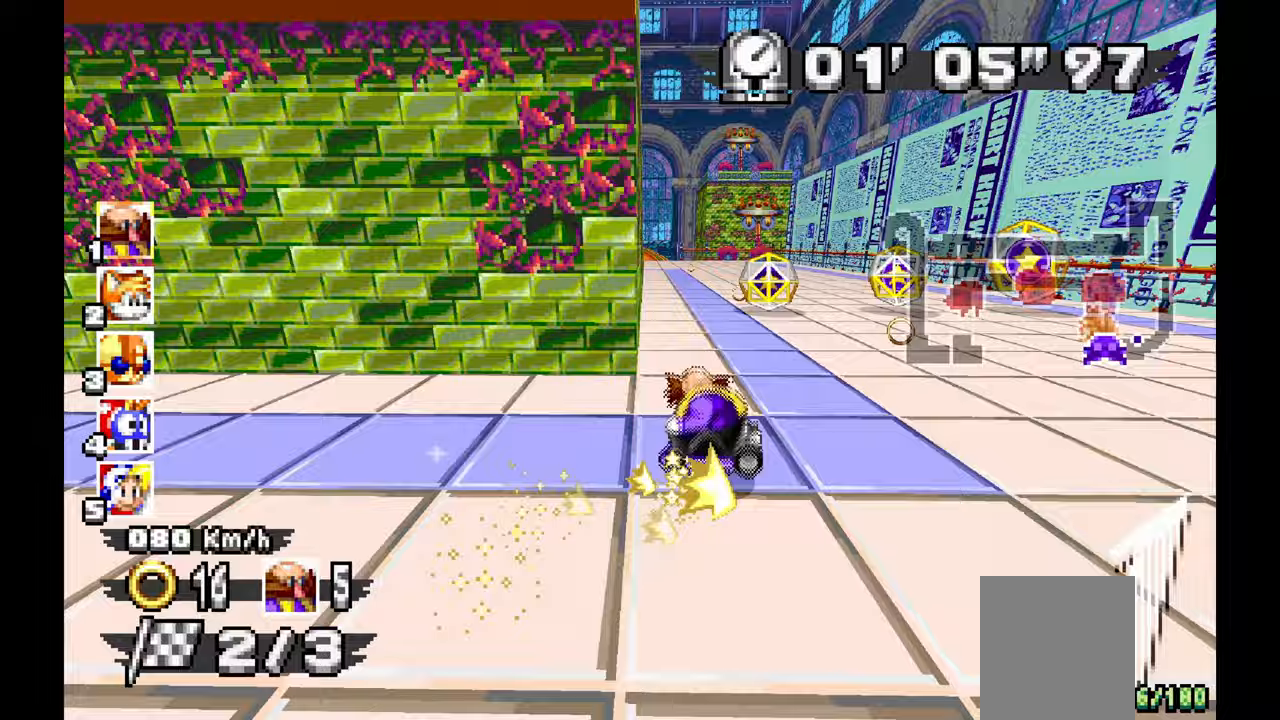
{"dt_ms": 500, "buttons": ["A", "R1"], "left_stick": "right", "events": []}
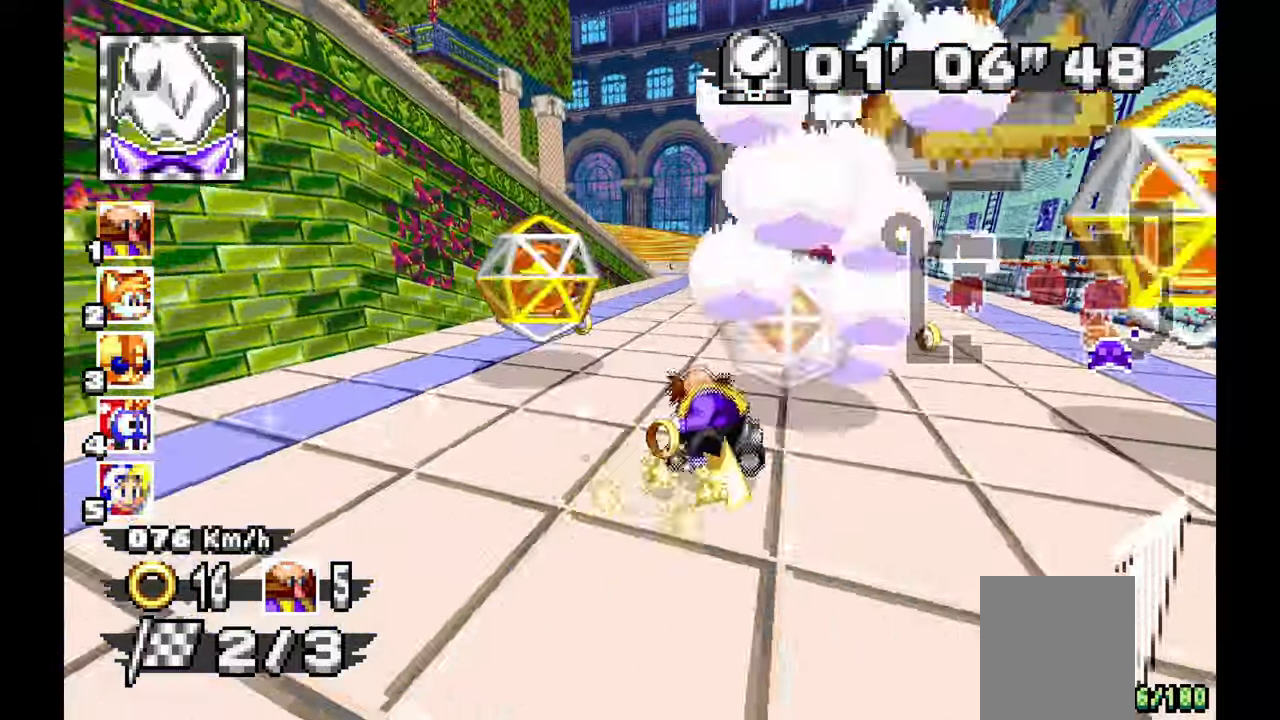
{"dt_ms": 500, "buttons": ["A", "R1"], "left_stick": "left", "events": [[233, "left_stick", "left"]]}
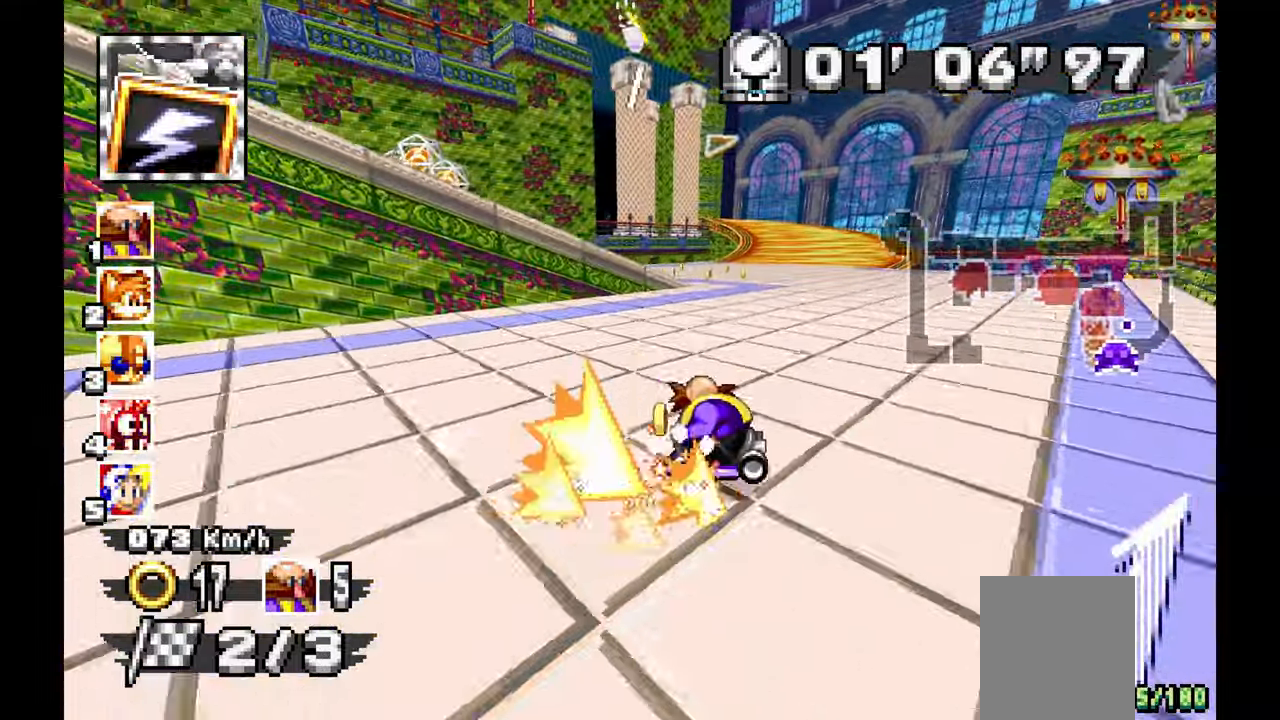
{"dt_ms": 500, "buttons": ["A"], "left_stick": "right", "events": [[100, "left_stick", "right"], [133, "R1", "up"]]}
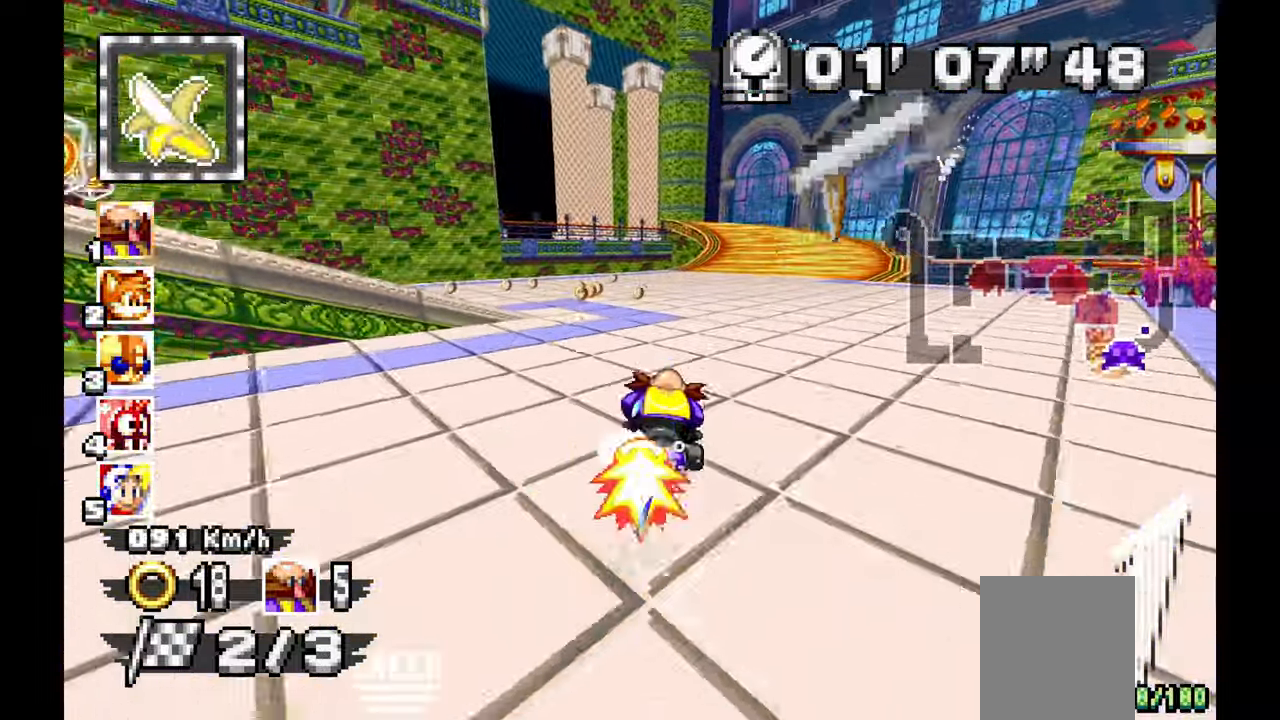
{"dt_ms": 1000, "buttons": ["A"], "left_stick": "left", "events": [[317, "left_stick", "center"], [433, "left_stick", "left"], [633, "left_stick", "center"], [800, "left_stick", "left"]]}